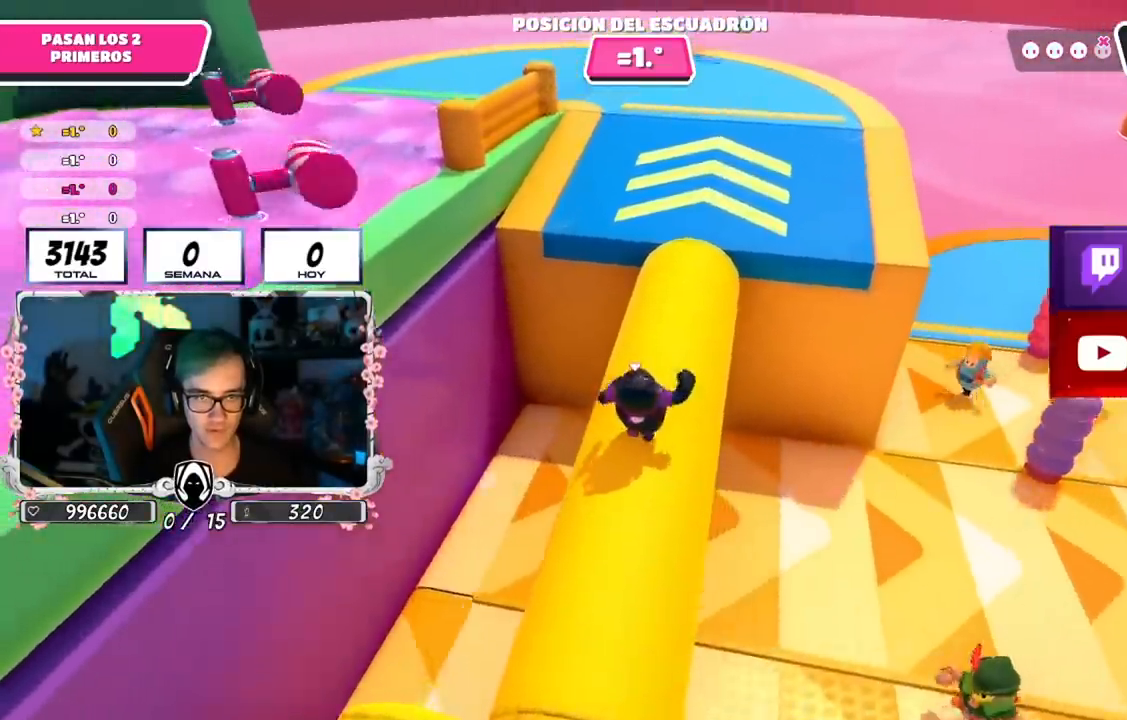
Gameplay with a controller (PlayStation layout); each line is a JSON object with the inputs held at the frame after it. "events" lists button and stick changes between this image and that frame as [ms after this image, input, new state], when the widget could be followed in between.
{"buttons": ["CROSS"], "left_stick": "up", "right_stick": "center", "events": [[417, "CROSS", "down"]]}
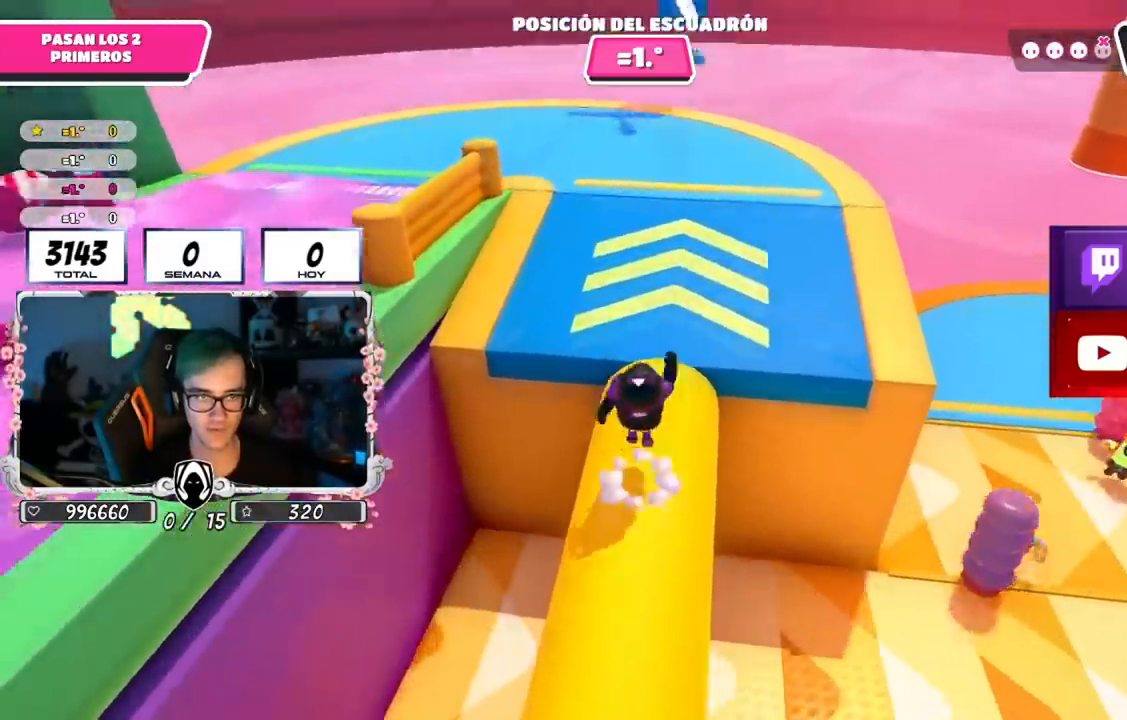
{"buttons": [], "left_stick": "up-left", "right_stick": "left", "events": [[34, "CROSS", "up"], [84, "right_stick", "left"], [167, "left_stick", "up-left"]]}
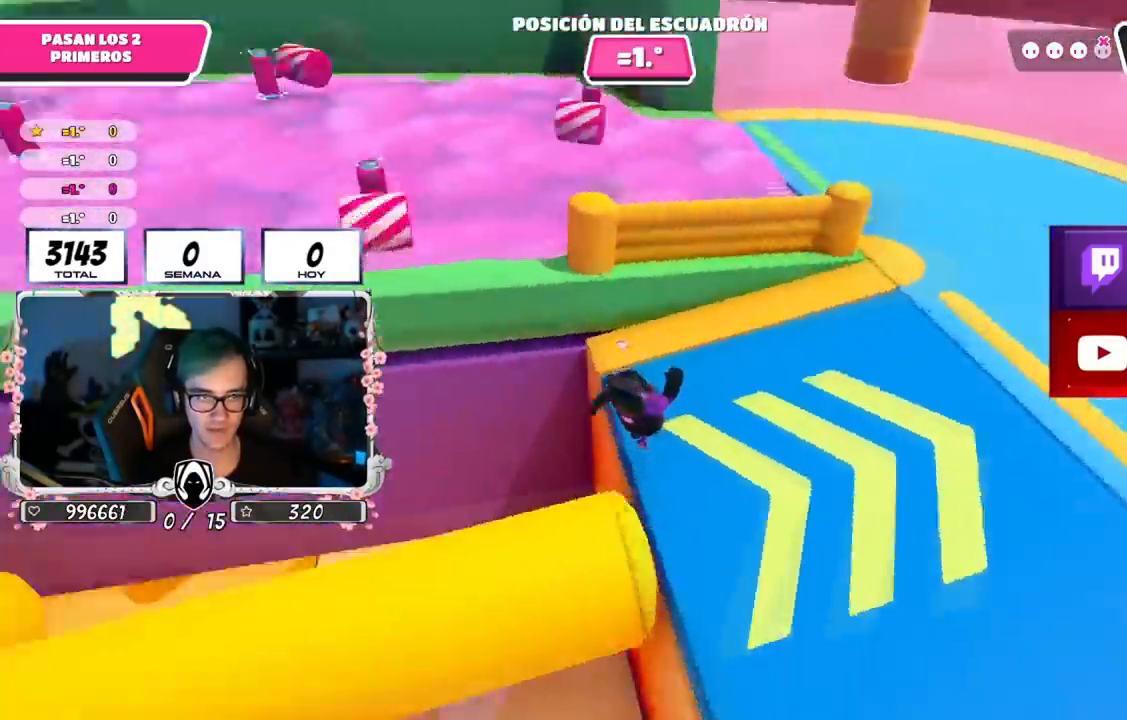
{"buttons": ["CROSS"], "left_stick": "up-right", "right_stick": "center", "events": [[100, "right_stick", "up-left"], [300, "right_stick", "center"], [367, "left_stick", "up"], [450, "CROSS", "down"], [500, "left_stick", "up-right"]]}
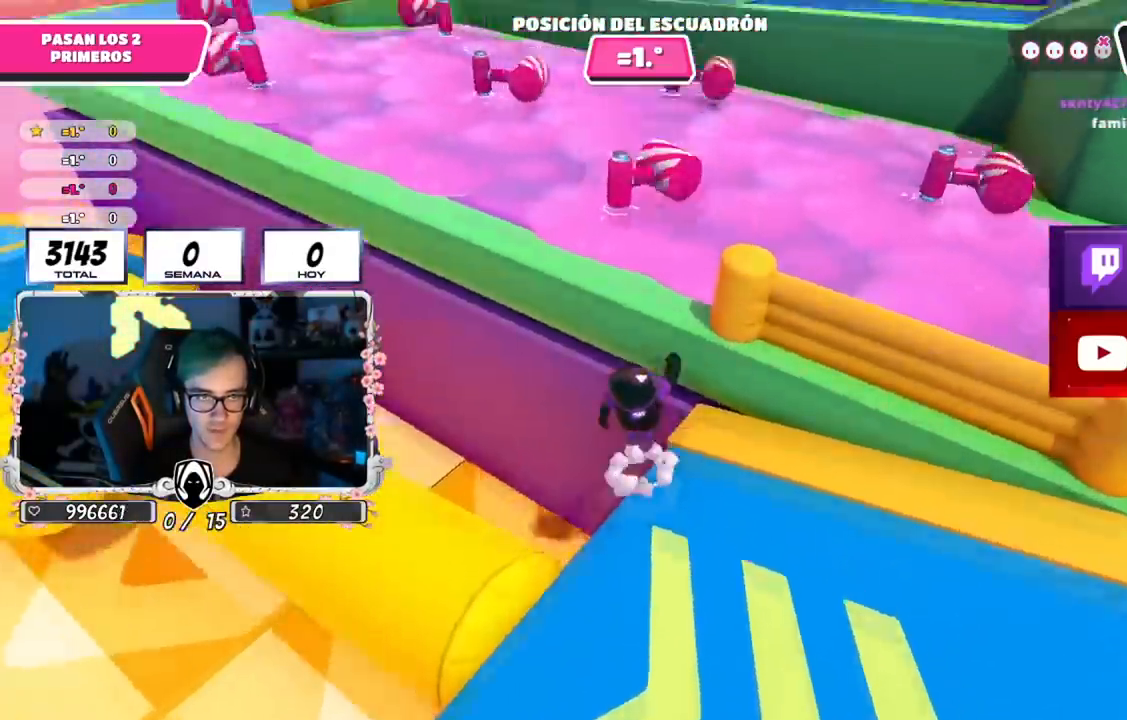
{"buttons": [], "left_stick": "up-left", "right_stick": "center", "events": [[234, "CROSS", "up"], [467, "left_stick", "up-left"]]}
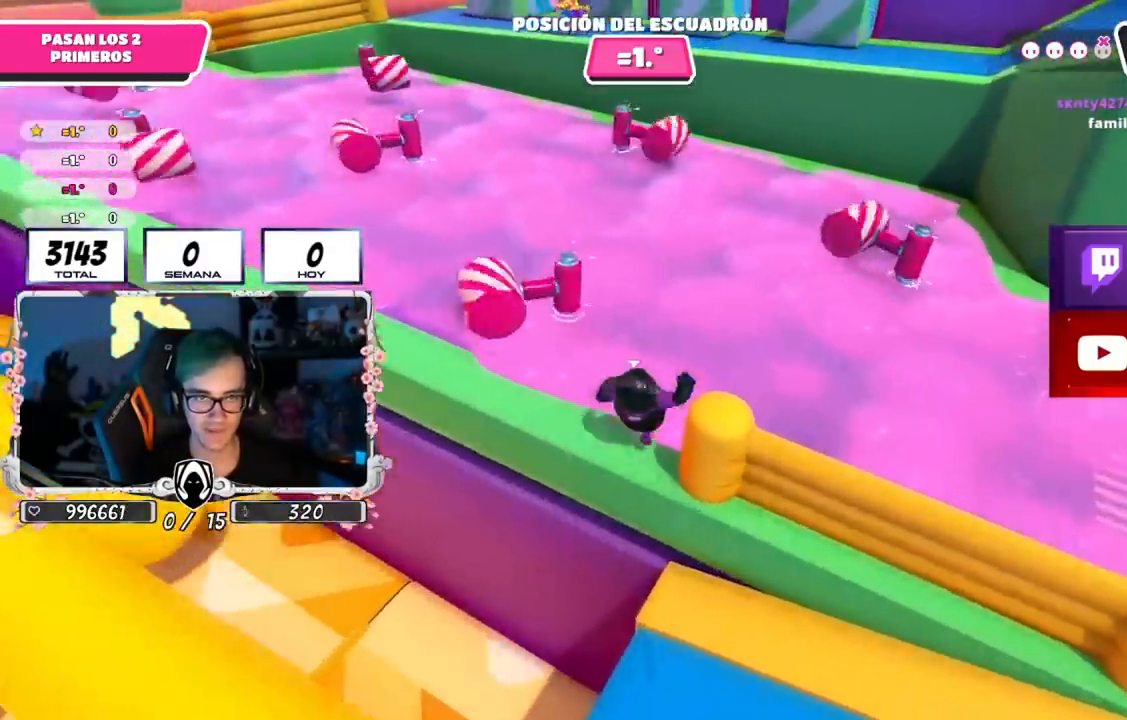
{"buttons": [], "left_stick": "up-left", "right_stick": "center", "events": [[183, "CROSS", "down"], [400, "CROSS", "up"]]}
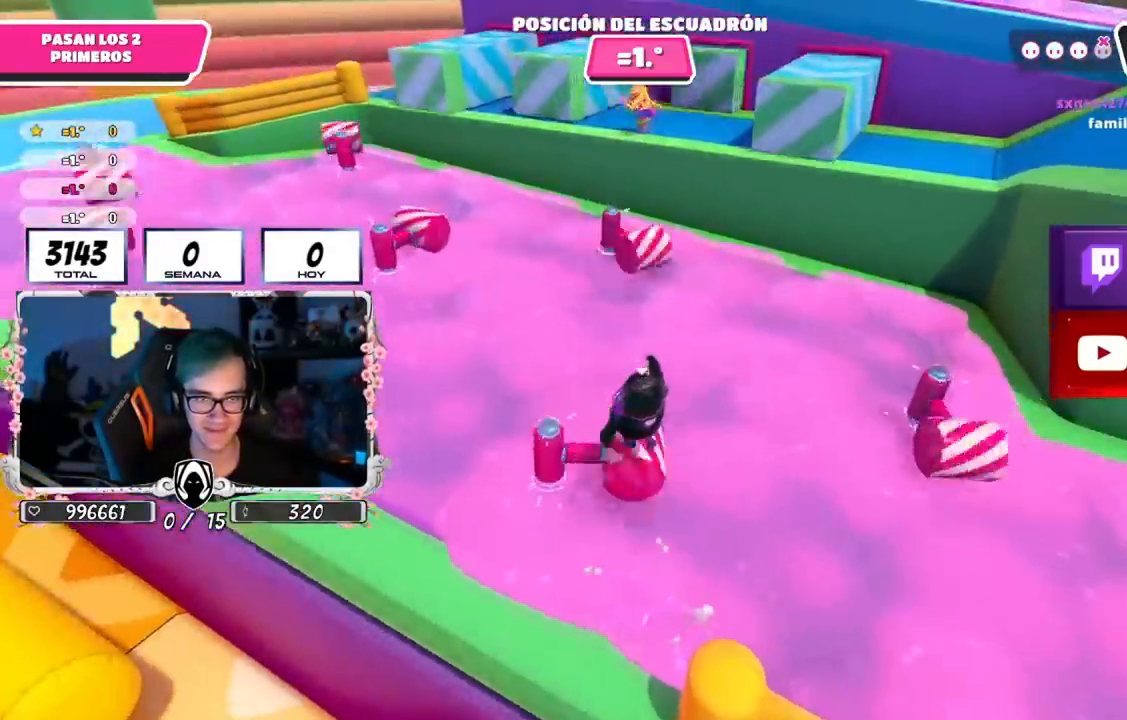
{"buttons": [], "left_stick": "center", "right_stick": "center", "events": [[484, "left_stick", "center"]]}